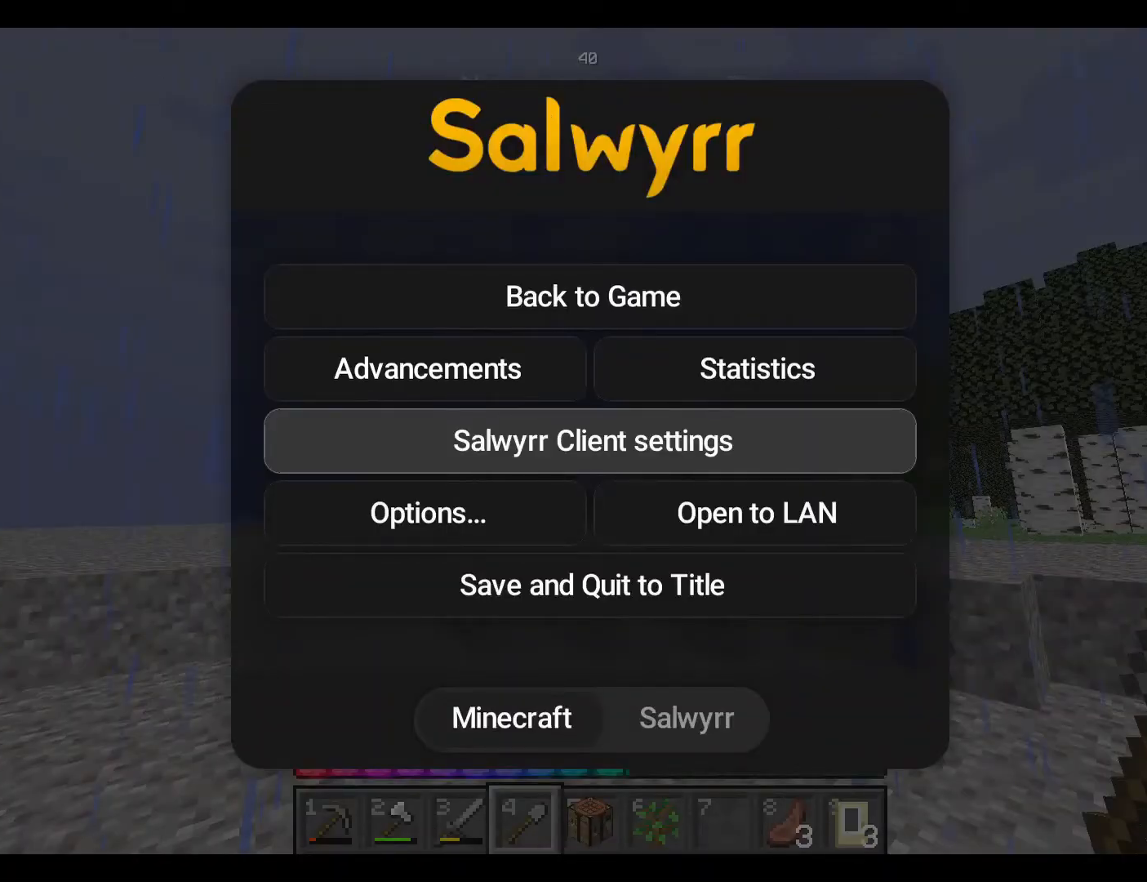
Gameplay with keyboard and mouse; each line is a JSON object with the keys and mouse buttons held at the frame after it. "events" lists presses ("down") and releases ("up") of "a", "d", "s", "space", "w", "mouse_left" and "mouse_right" between this image and that frame as [ms after this image, input, new state], when the widget could be followed in between. "mouse_left", "mouse_right" = the "left", "right" buttons of the "mouse" list. No other keys are recorded. Fast repeated clicks can show as one long hold. Mouse movement is not recorded.
{"keys": [], "mouse": [], "events": []}
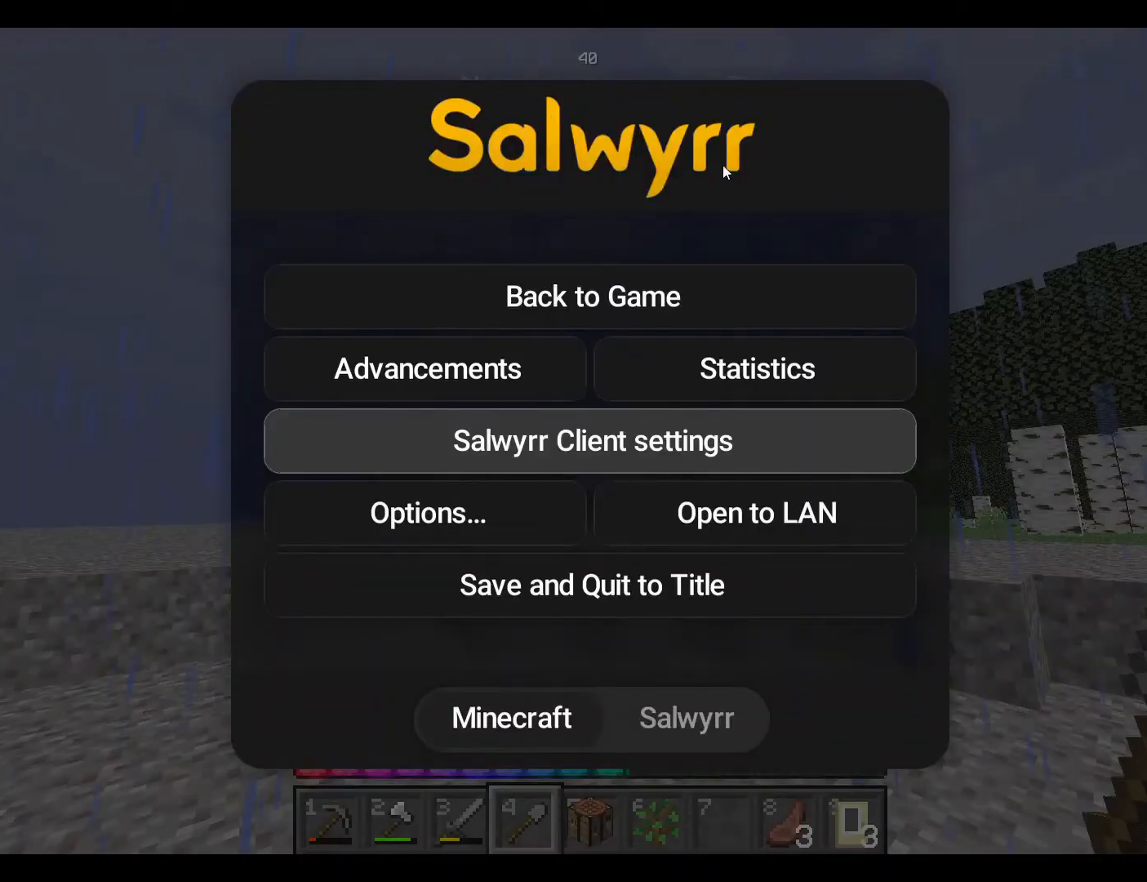
{"keys": [], "mouse": [], "events": []}
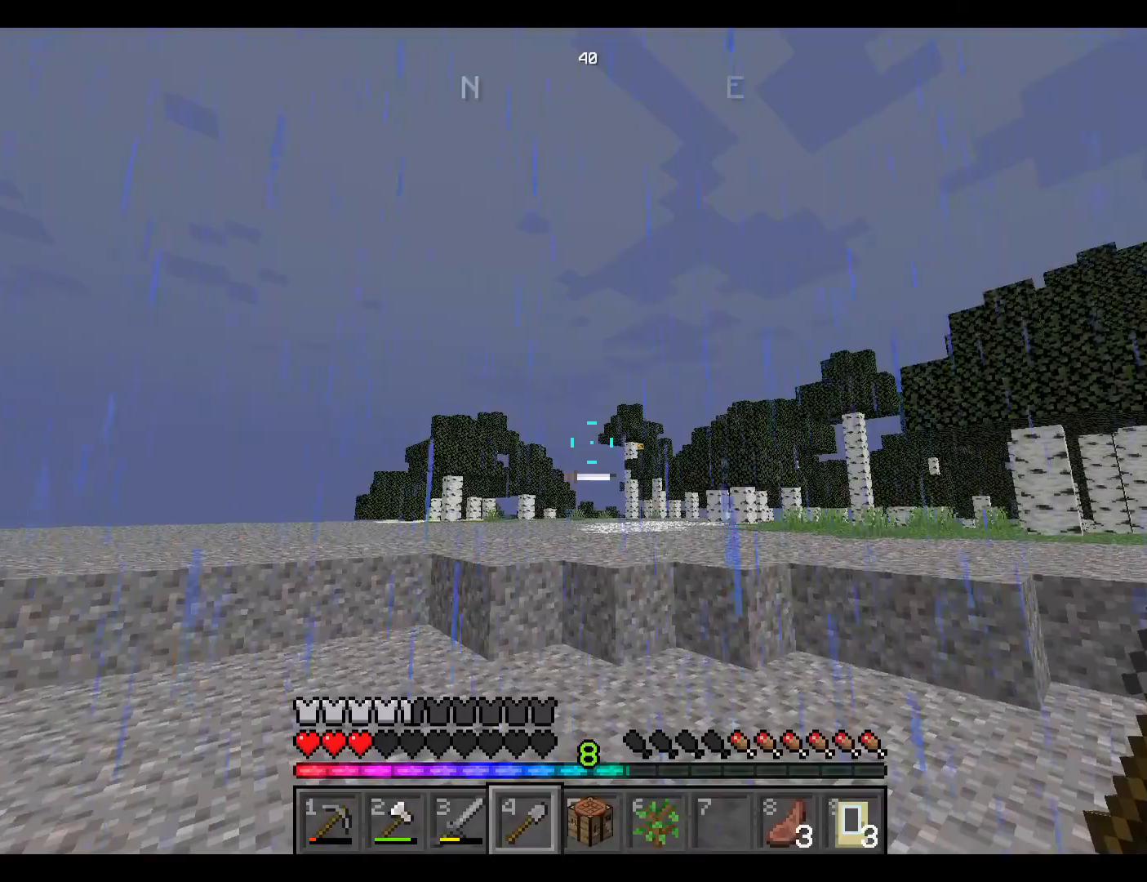
{"keys": ["w"], "mouse": [], "events": [[450, "w", "down"]]}
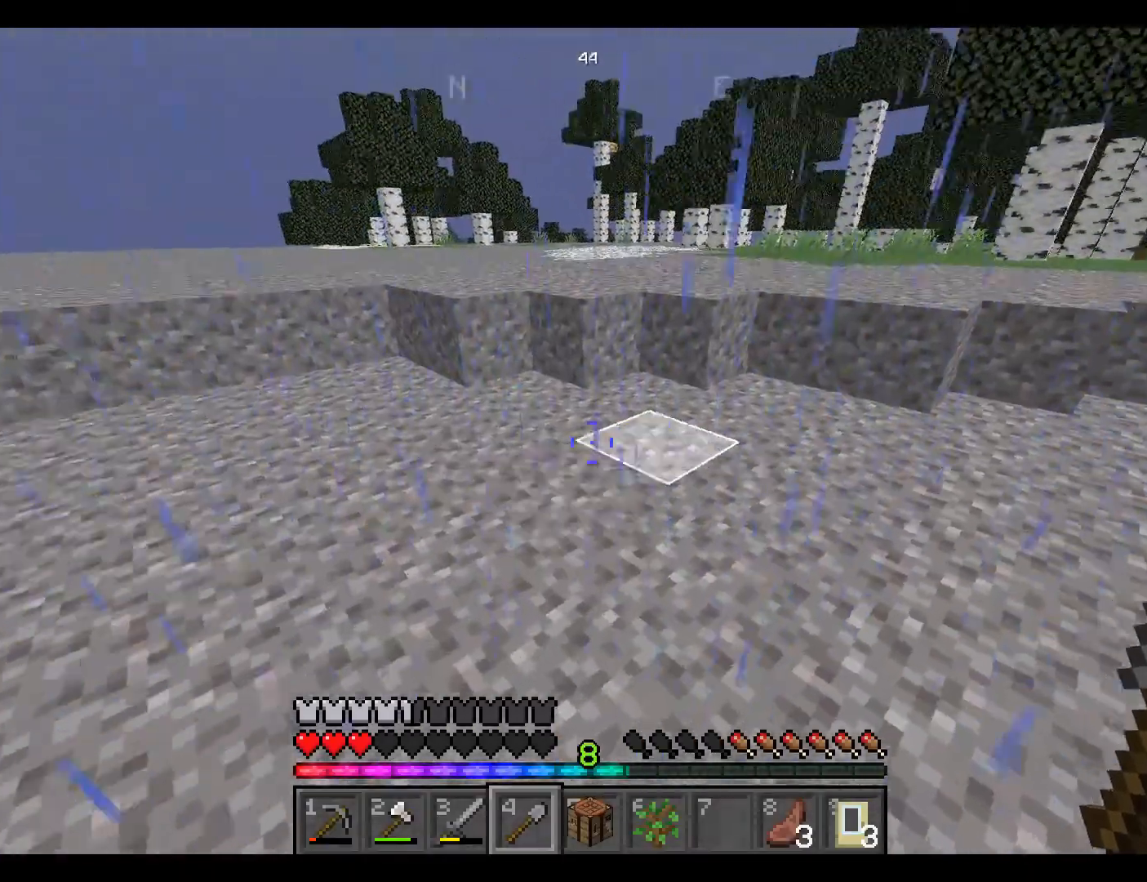
{"keys": ["w"], "mouse": [], "events": []}
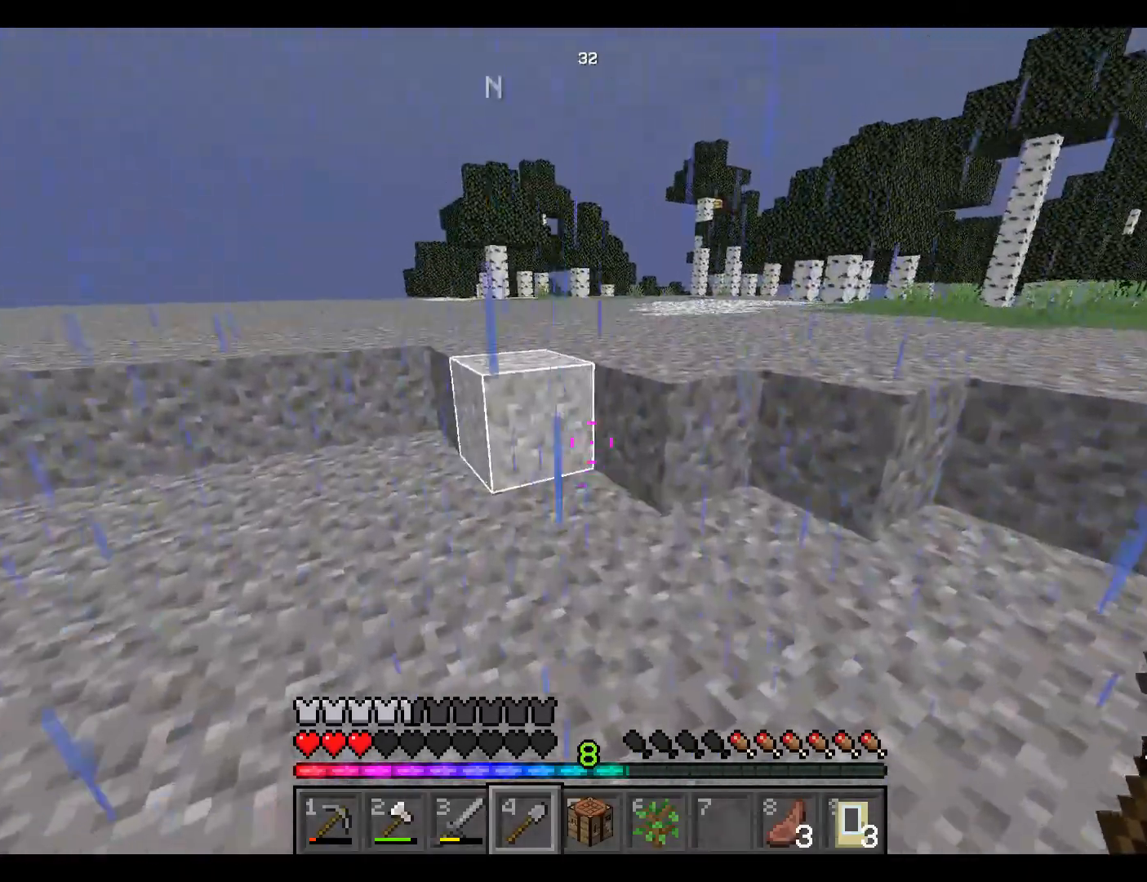
{"keys": ["space", "w"], "mouse": [], "events": [[100, "space", "down"]]}
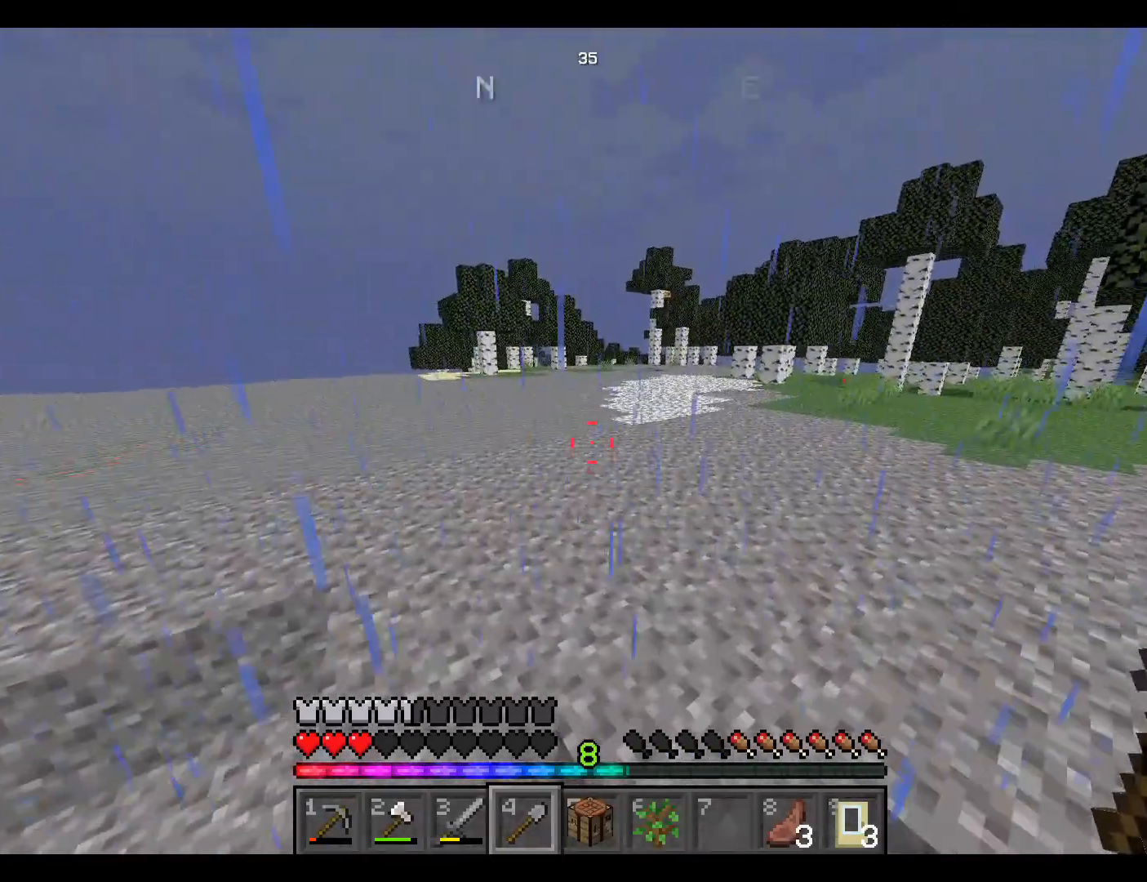
{"keys": ["space", "w"], "mouse": [], "events": []}
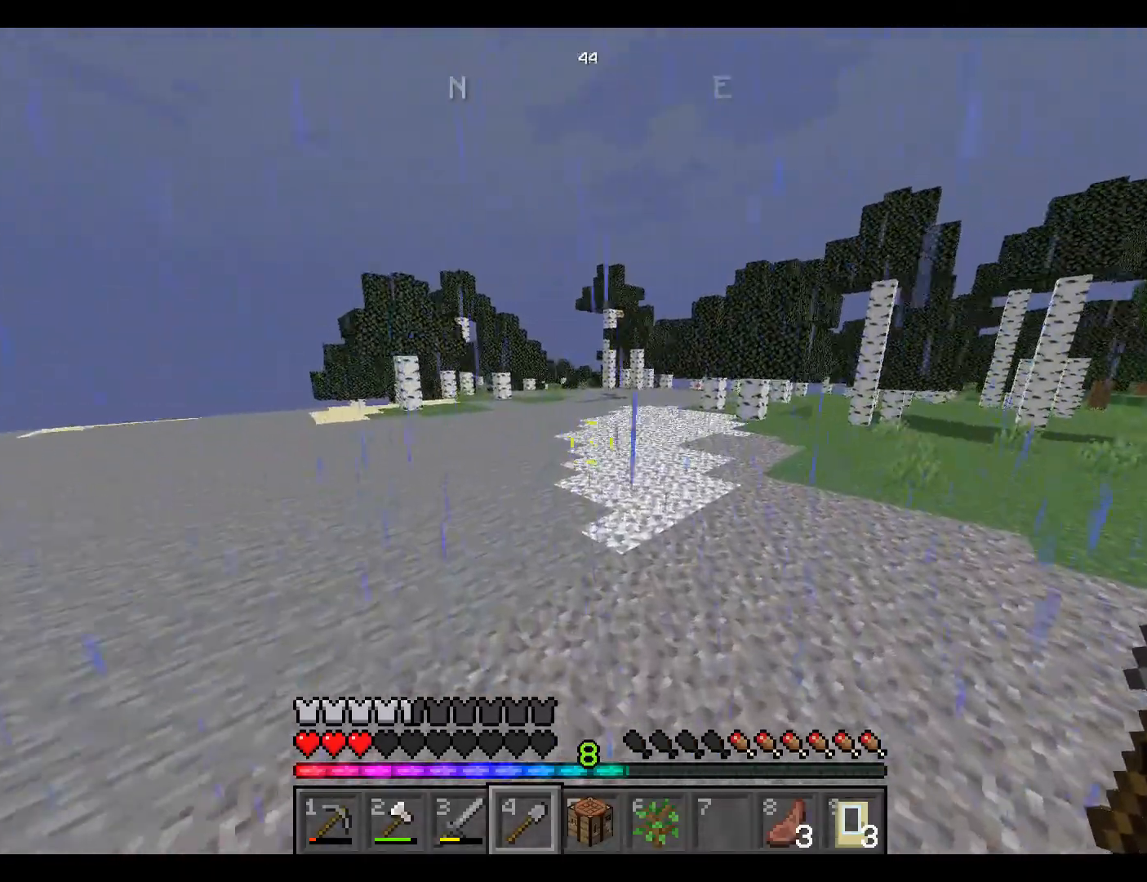
{"keys": ["space", "w"], "mouse": [], "events": []}
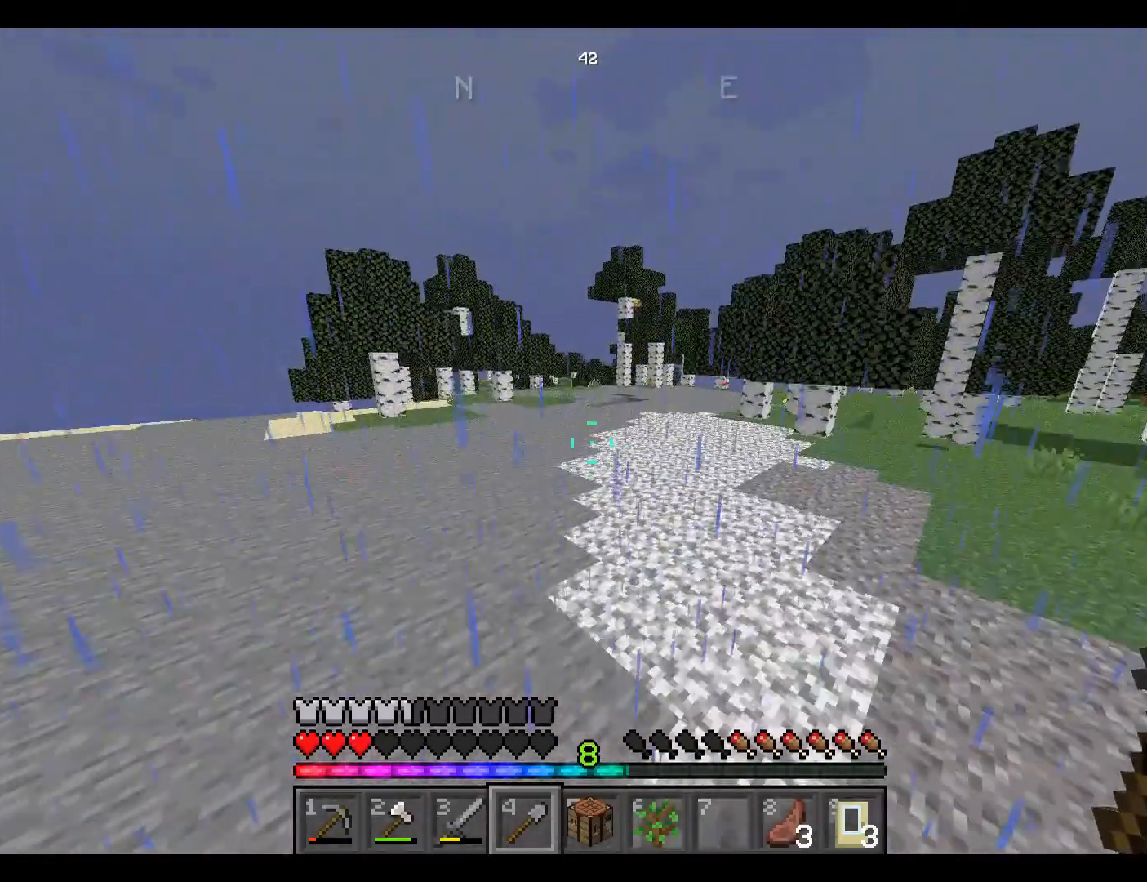
{"keys": ["space", "w"], "mouse": [], "events": []}
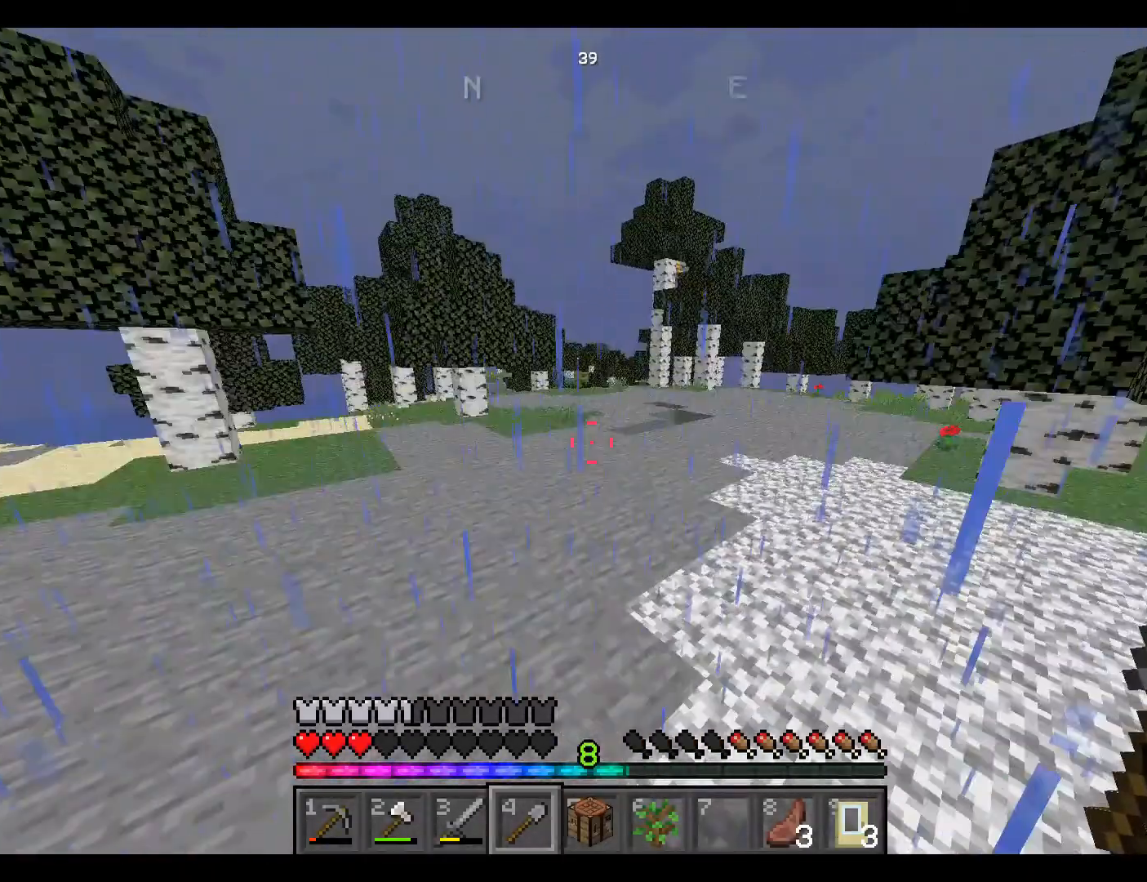
{"keys": ["space", "w"], "mouse": [], "events": []}
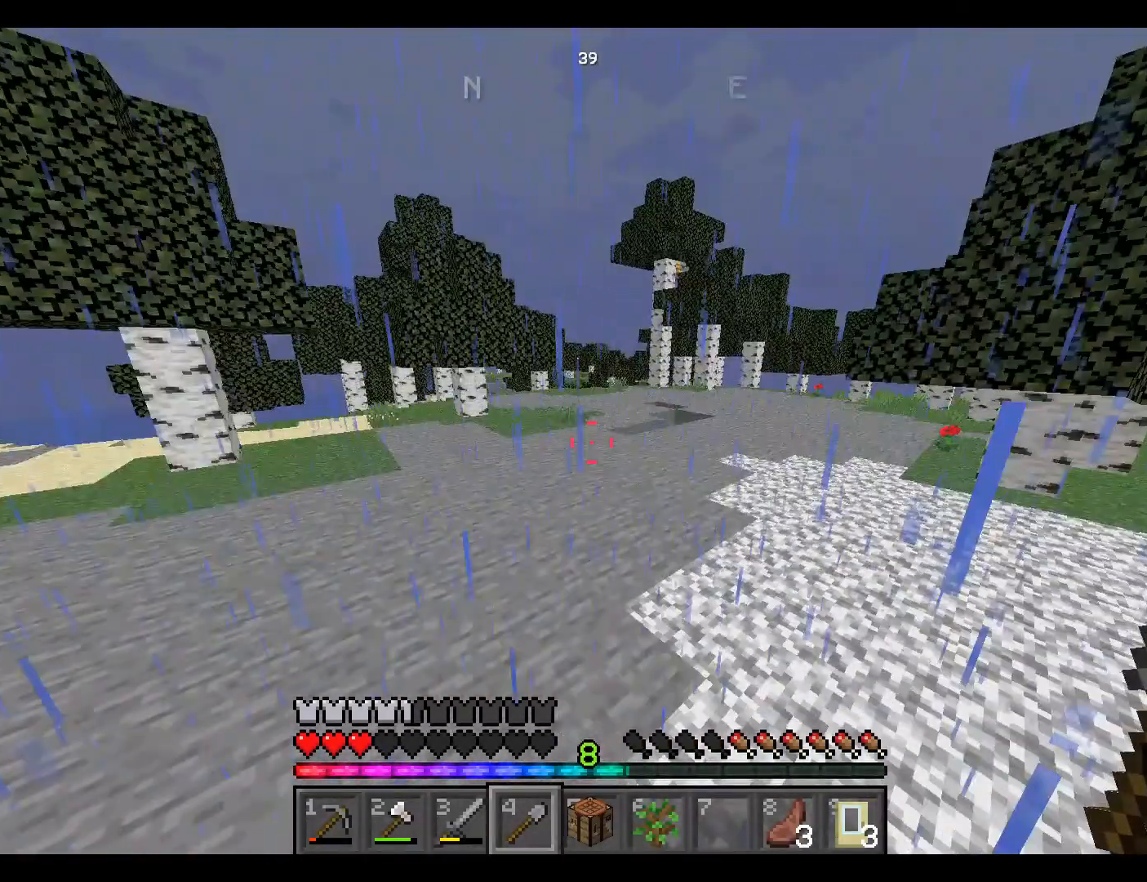
{"keys": ["space", "w"], "mouse": [], "events": []}
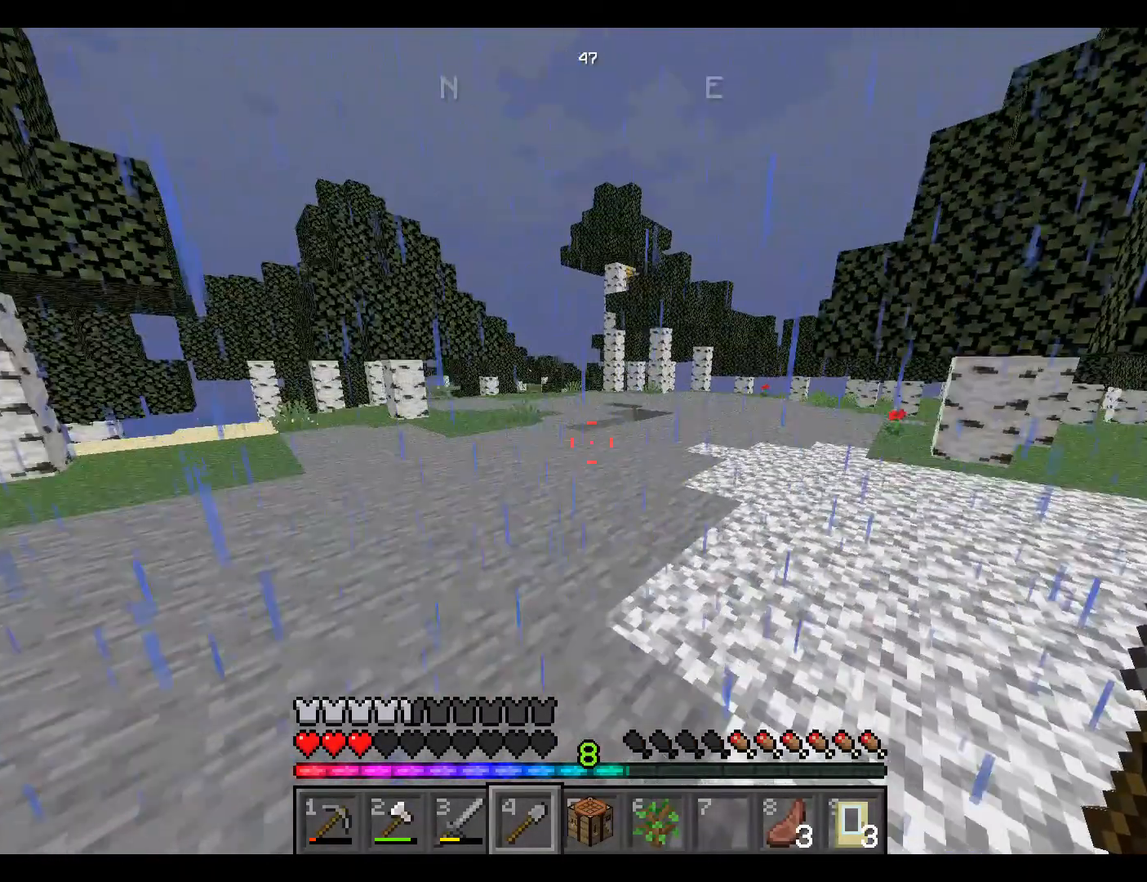
{"keys": ["space", "w"], "mouse": [], "events": []}
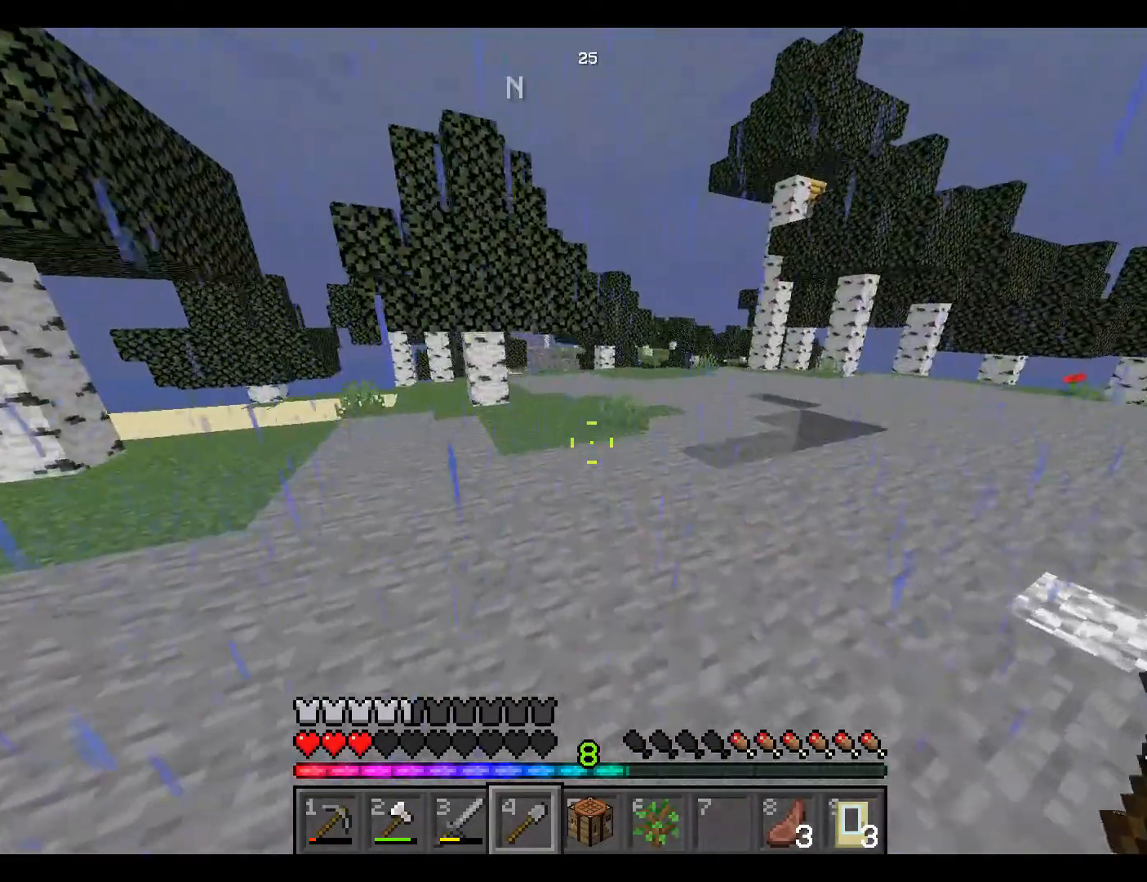
{"keys": ["space", "w"], "mouse": [], "events": []}
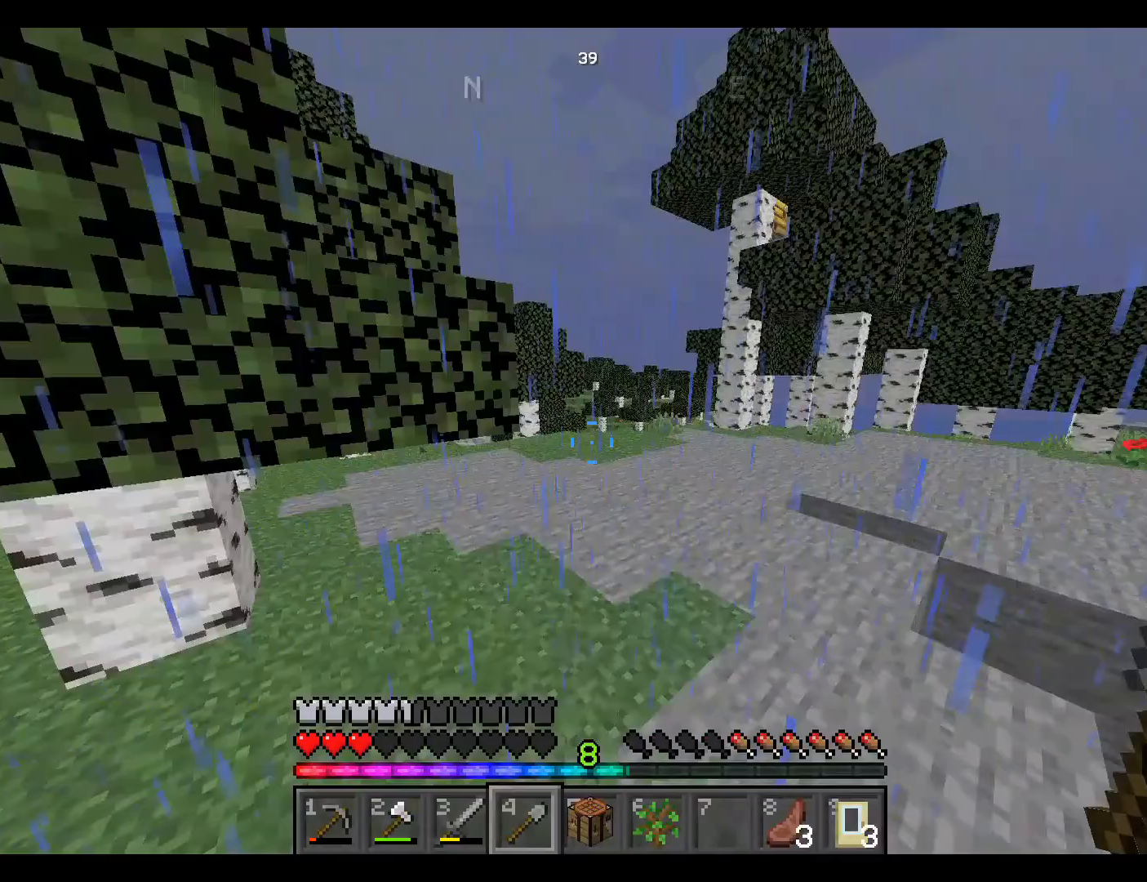
{"keys": ["space", "w"], "mouse": [], "events": []}
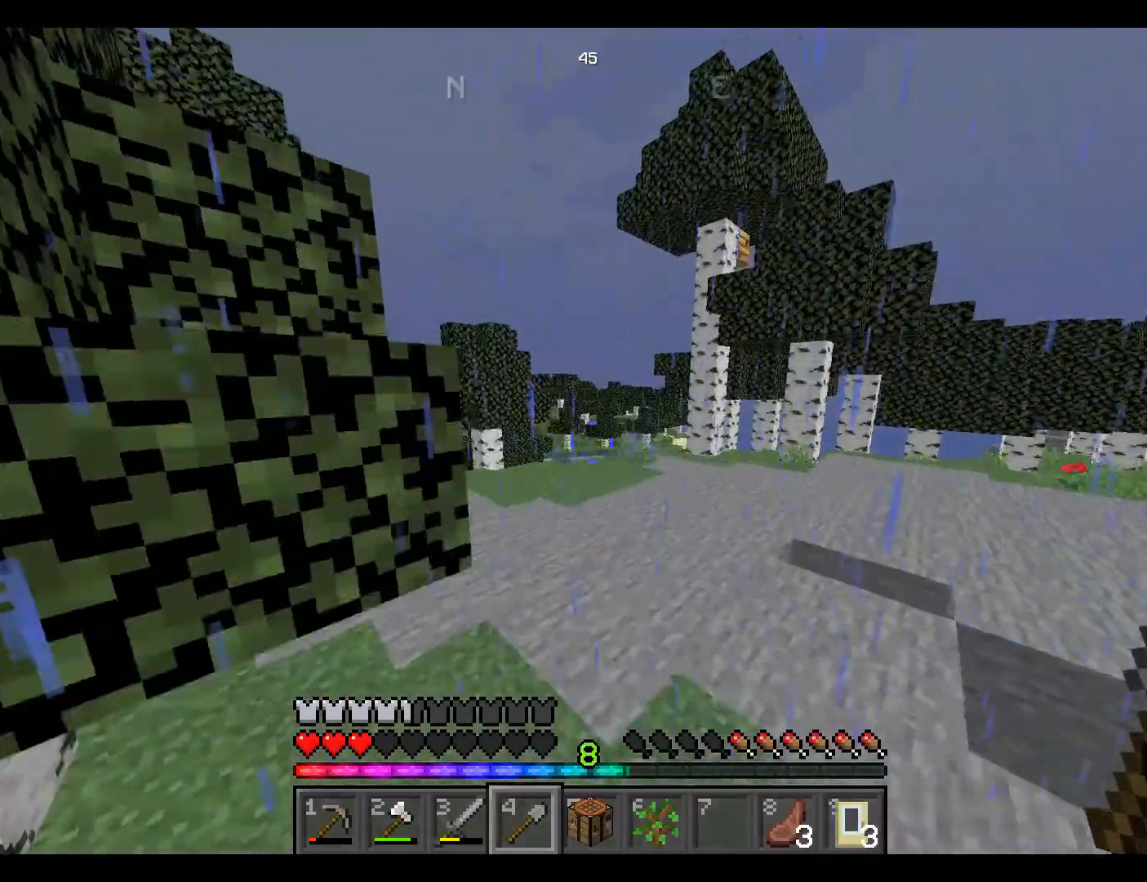
{"keys": ["space", "w"], "mouse": [], "events": []}
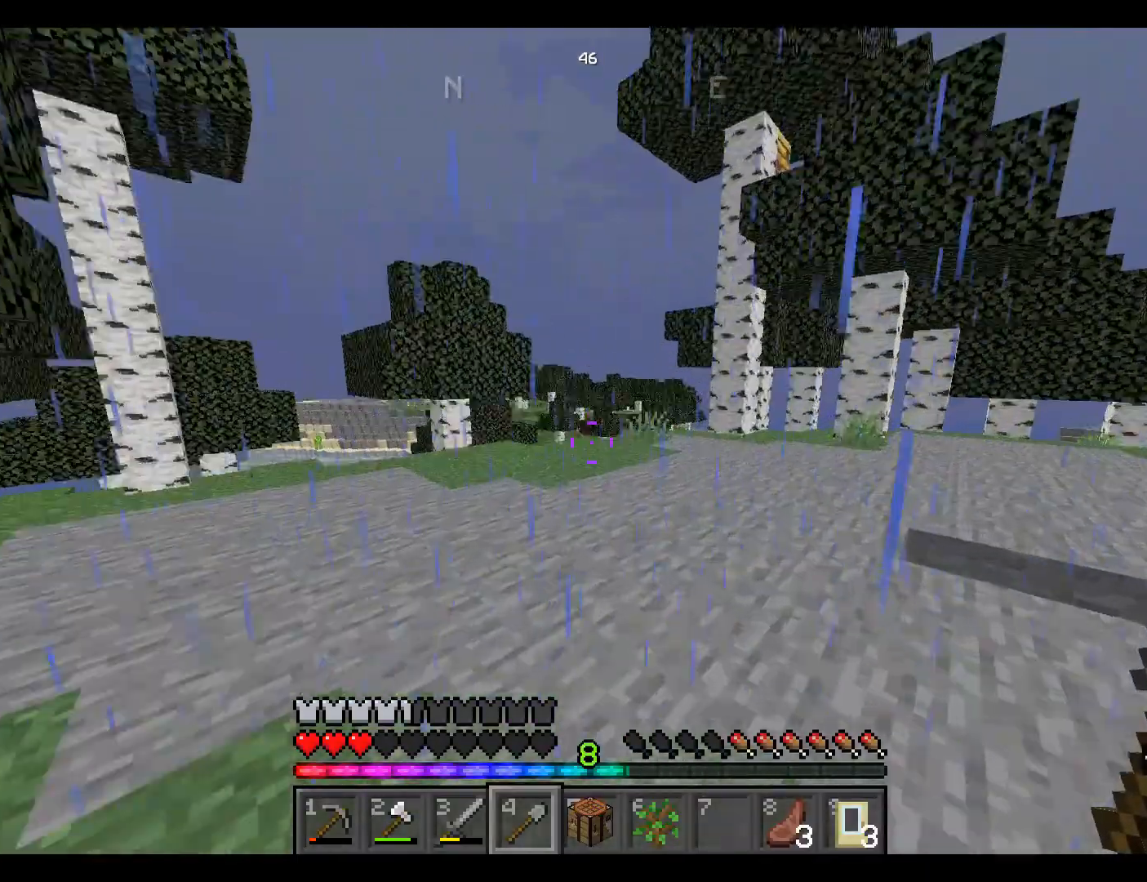
{"keys": ["space", "w"], "mouse": [], "events": []}
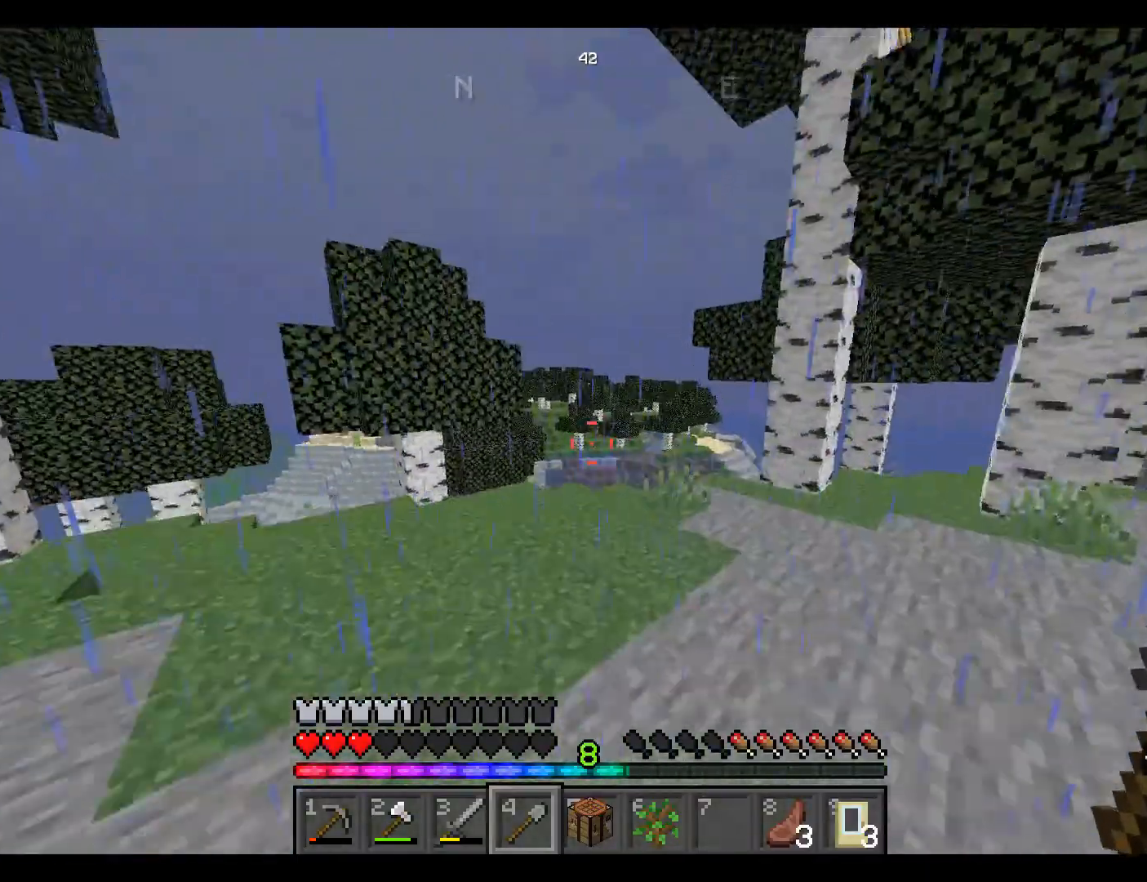
{"keys": ["space", "w"], "mouse": [], "events": []}
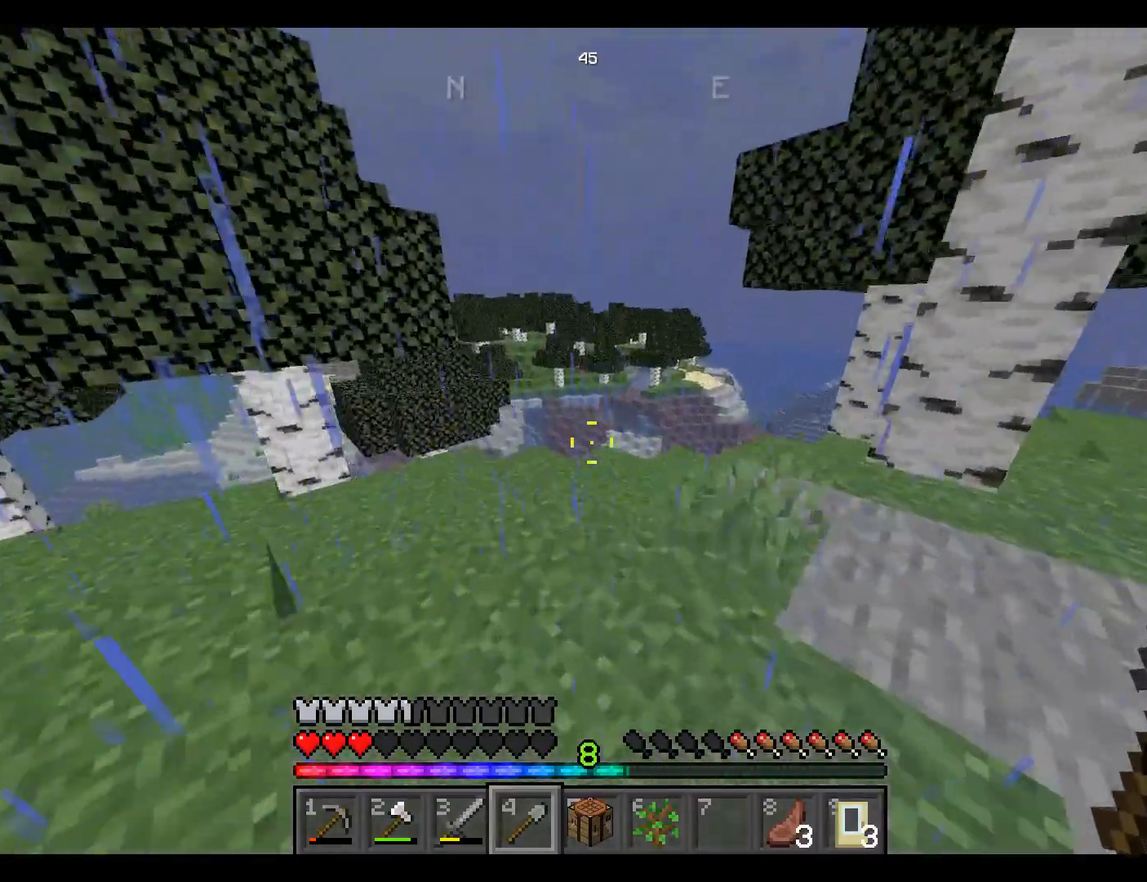
{"keys": ["w"], "mouse": [], "events": [[50, "space", "up"], [67, "space", "down"], [150, "space", "up"]]}
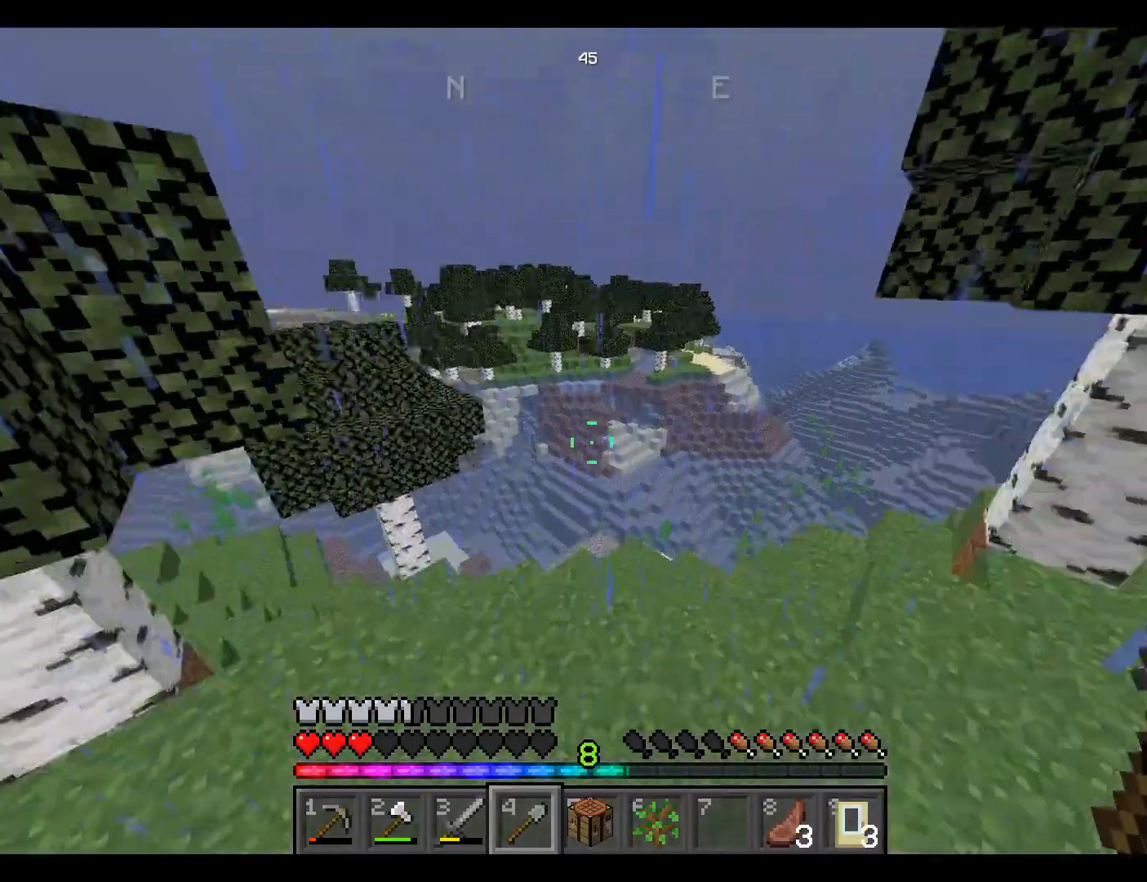
{"keys": ["w"], "mouse": [], "events": []}
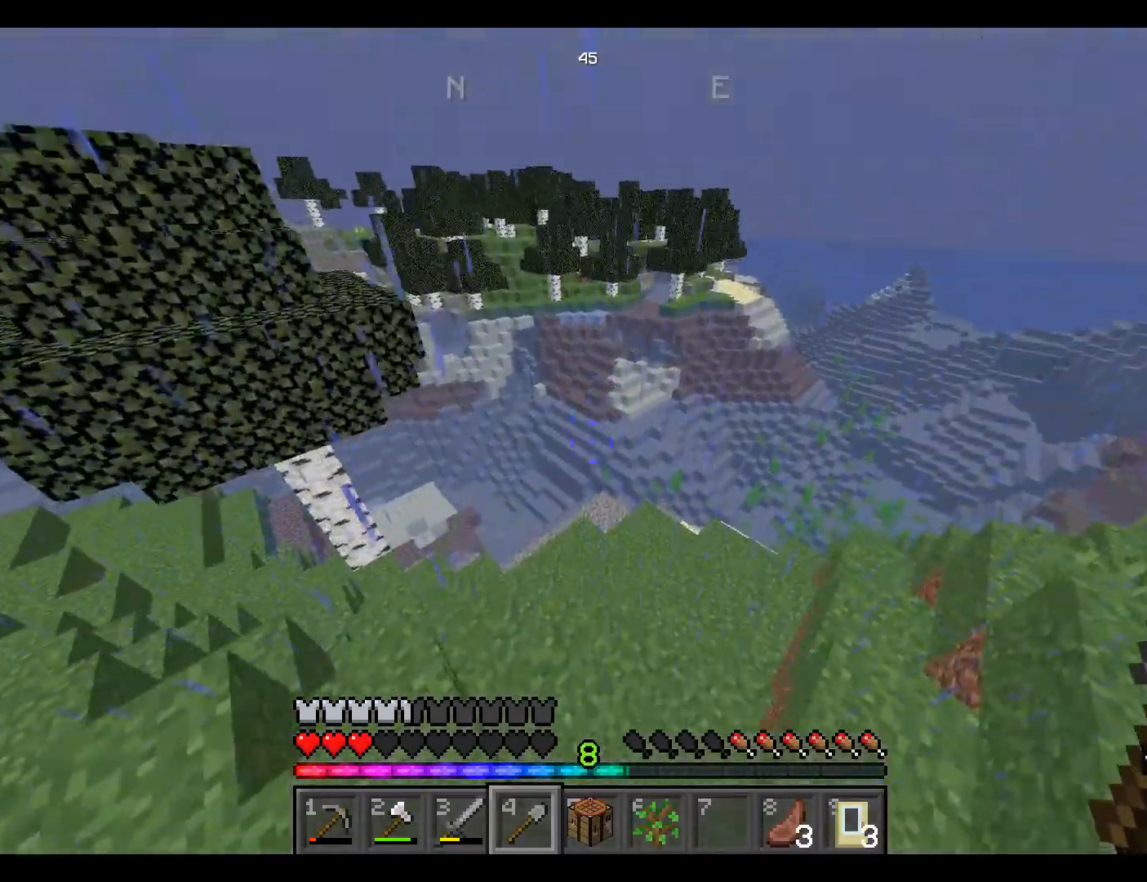
{"keys": ["w"], "mouse": [], "events": []}
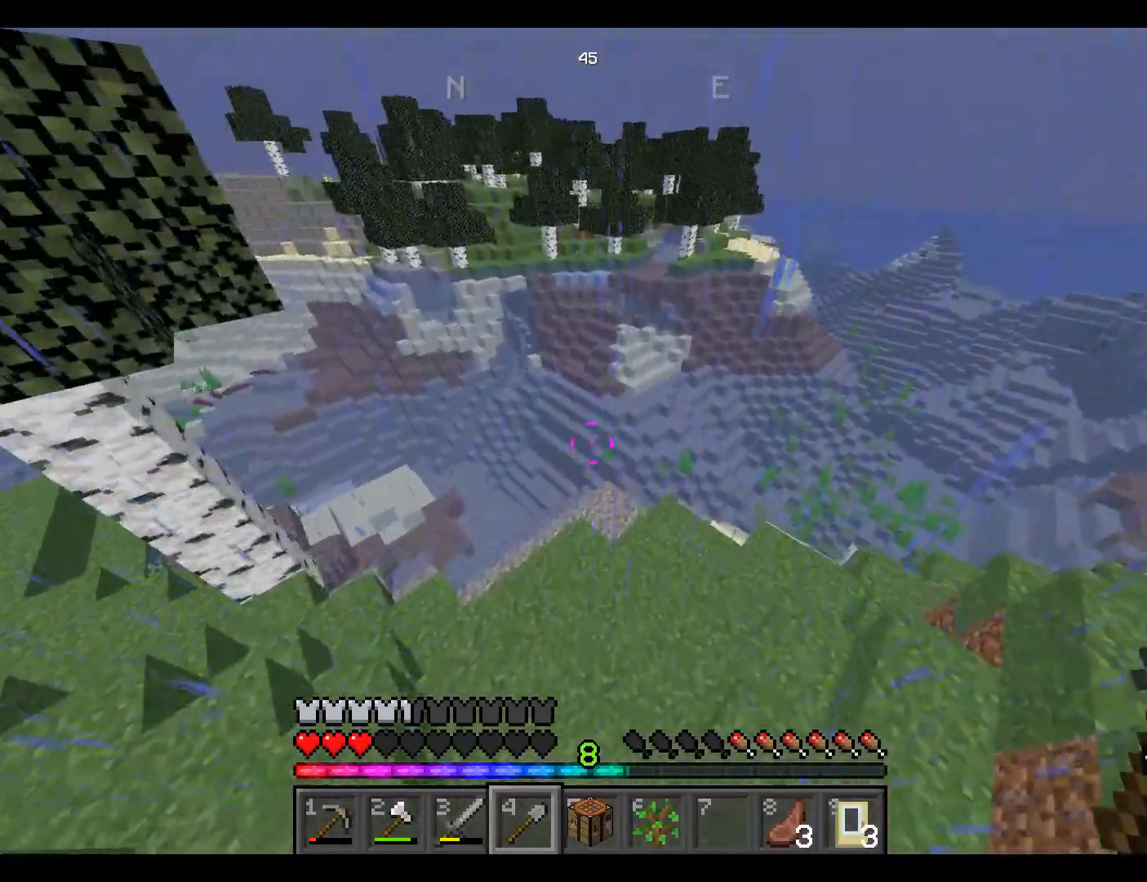
{"keys": ["w"], "mouse": [], "events": []}
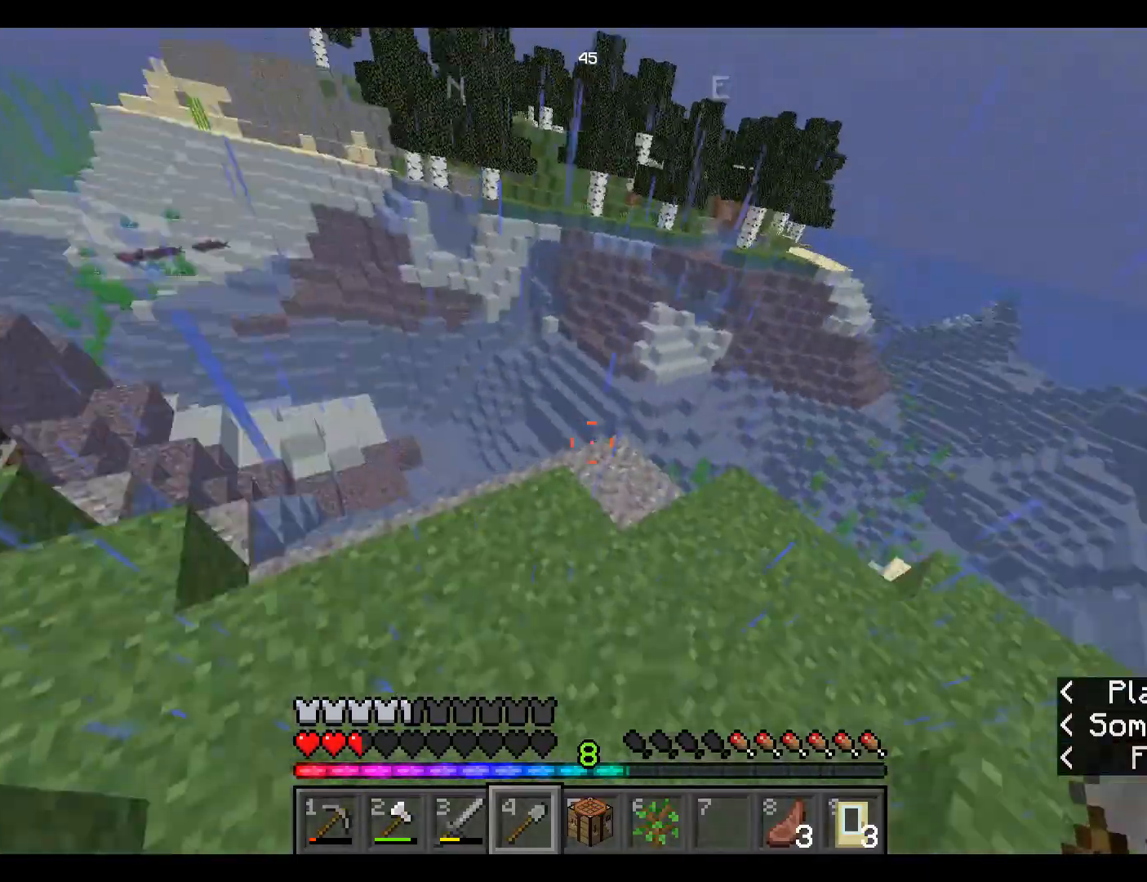
{"keys": ["w"], "mouse": [], "events": []}
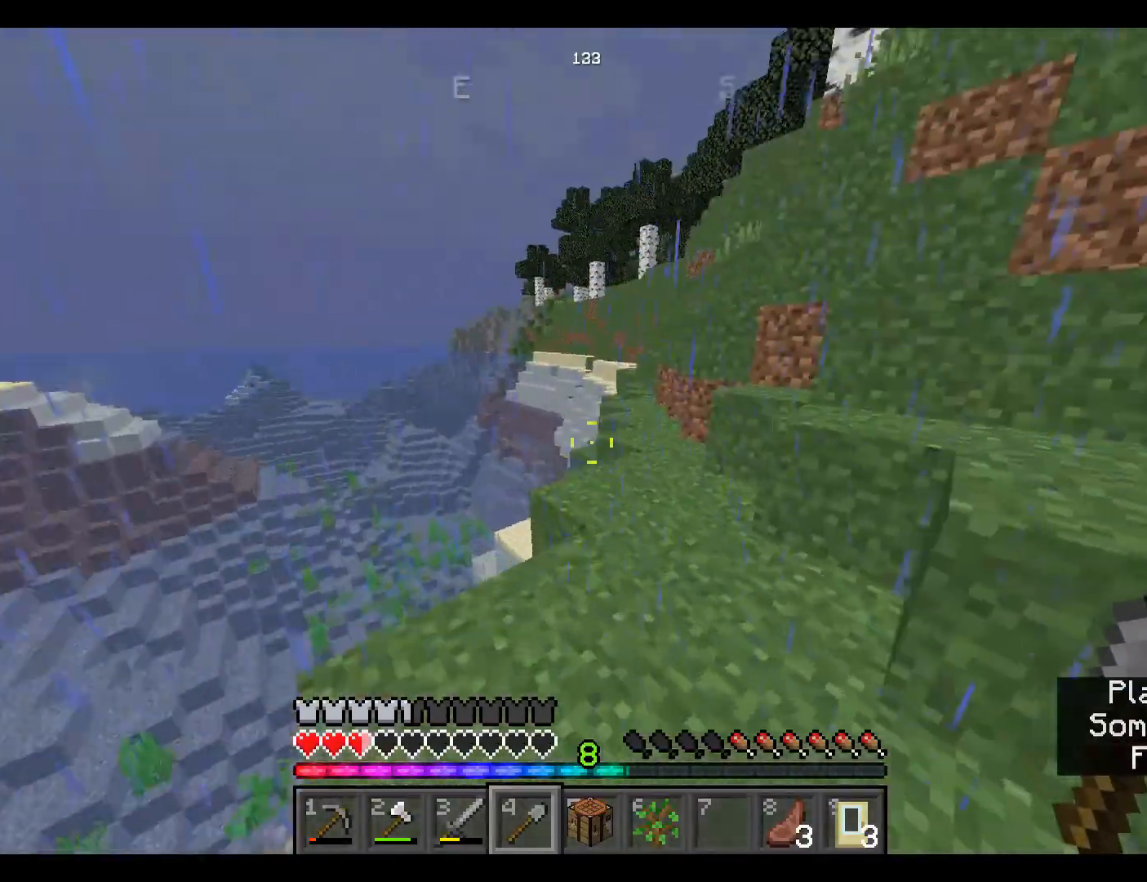
{"keys": ["w"], "mouse": [], "events": []}
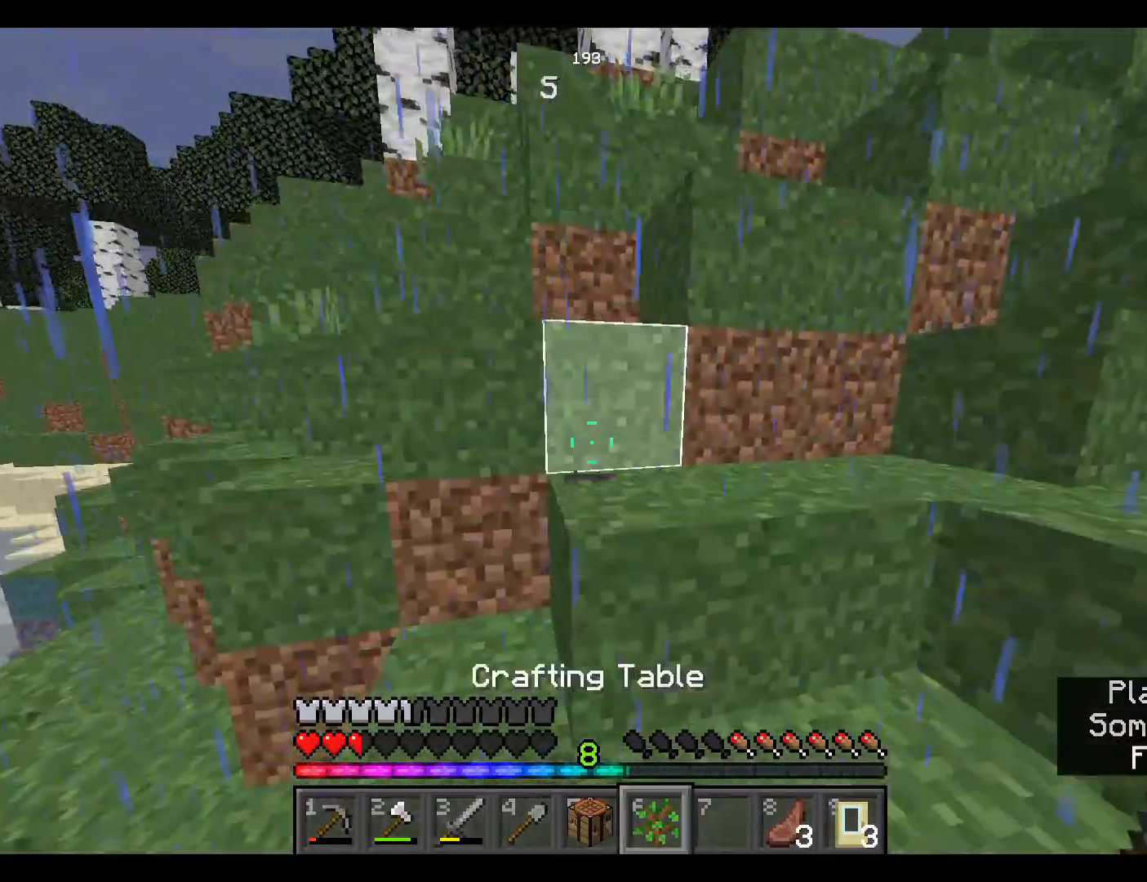
{"keys": ["w"], "mouse": [], "events": []}
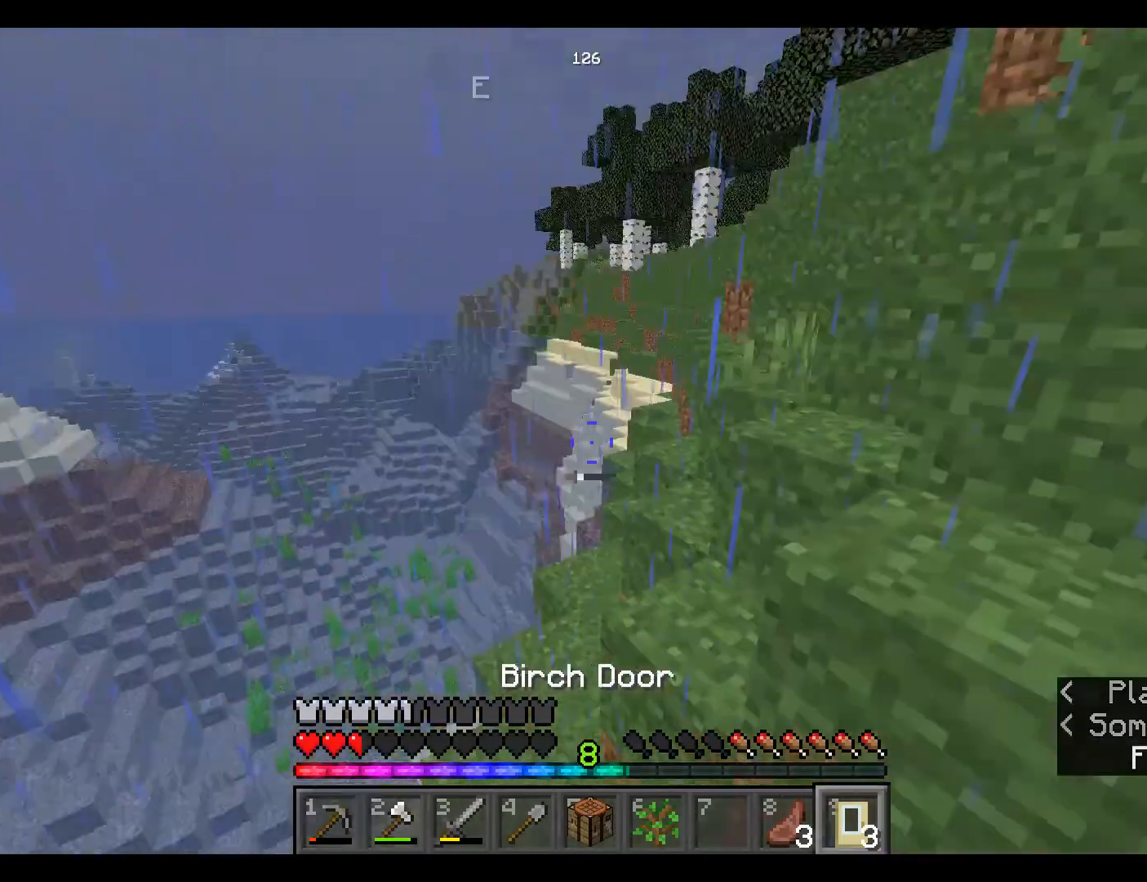
{"keys": ["w"], "mouse": ["right"], "events": [[200, "mouse_right", "down"]]}
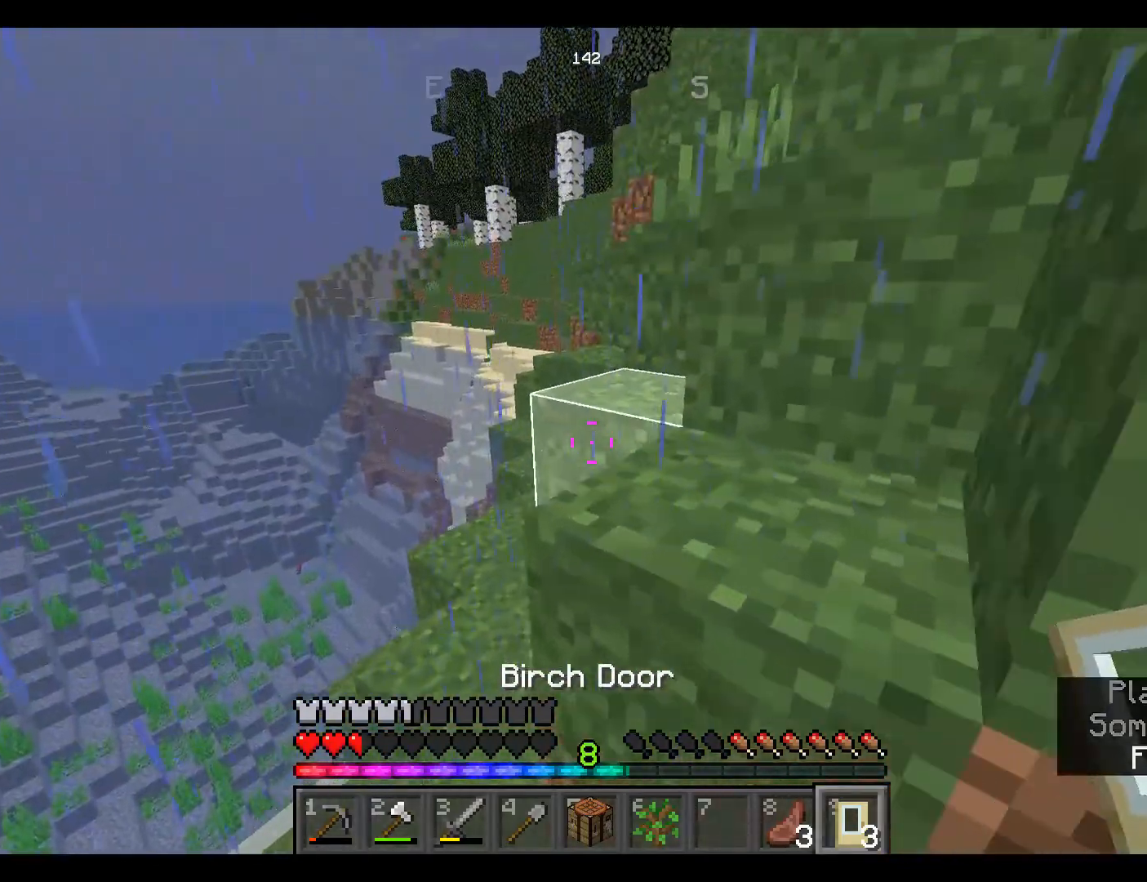
{"keys": ["w"], "mouse": [], "events": [[300, "mouse_right", "up"]]}